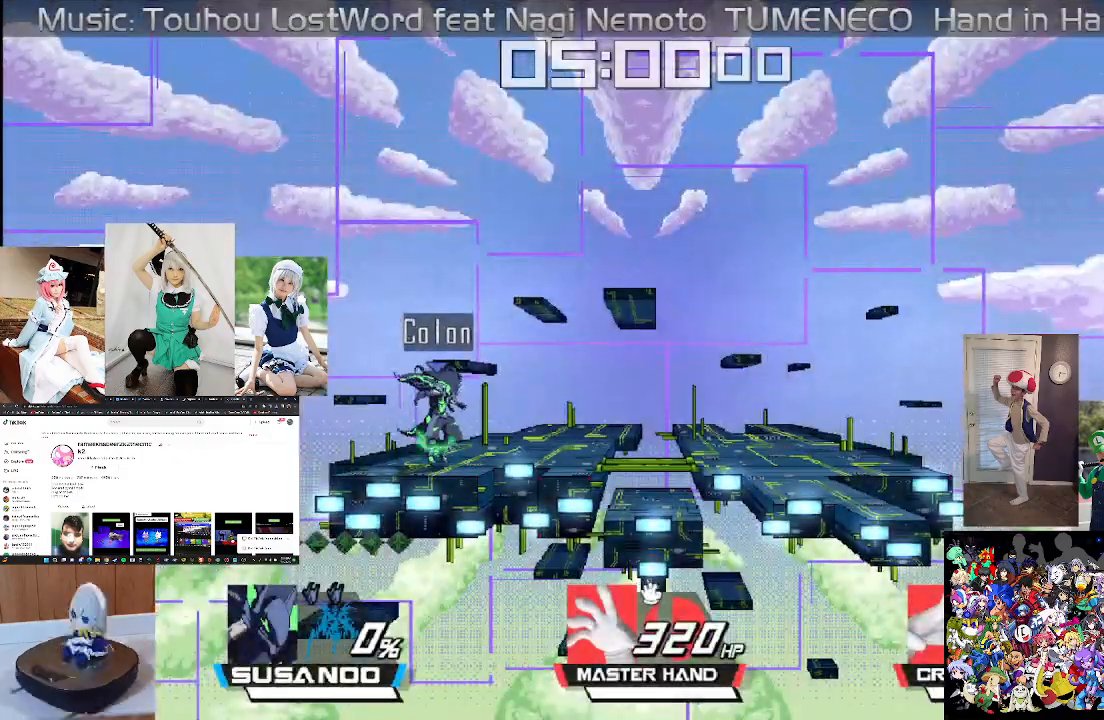
Gameplay with a controller (Xbox layout); each line is a JSON object with the inputs held at the frame after it. "events" lists button and stick changes between this image and that frame as [ms after this image, input, new state], when the widget could be followed in between.
{"buttons": [], "left_stick": "center", "right_stick": "center", "events": []}
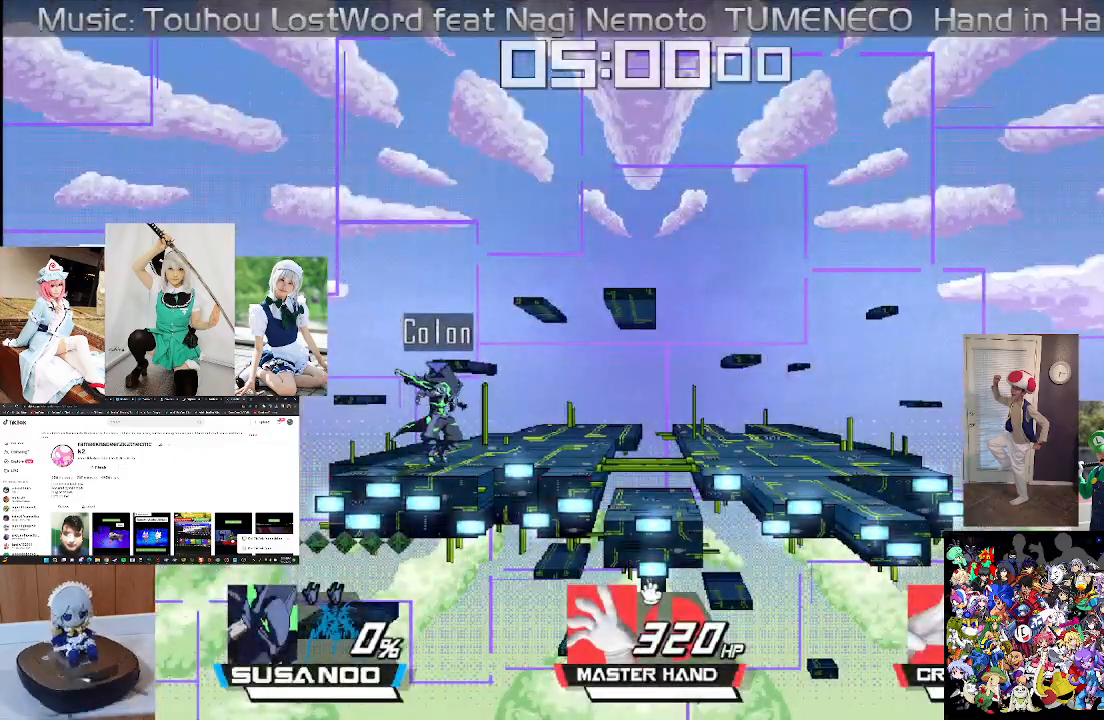
{"buttons": [], "left_stick": "center", "right_stick": "center", "events": []}
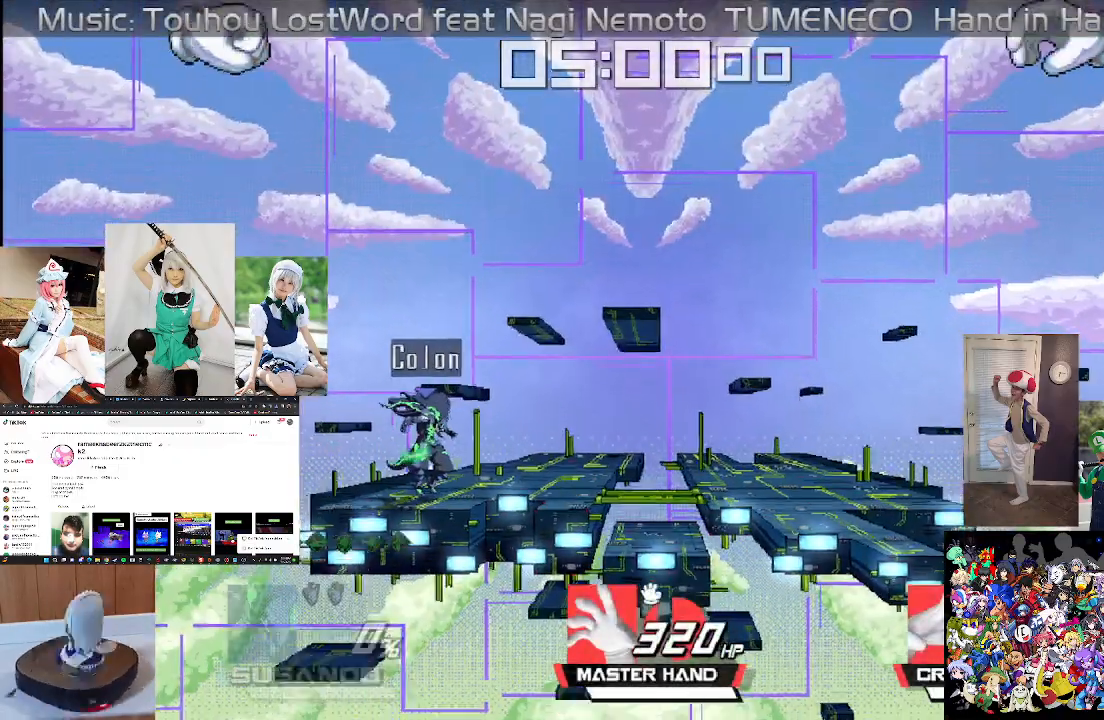
{"buttons": [], "left_stick": "center", "right_stick": "center", "events": []}
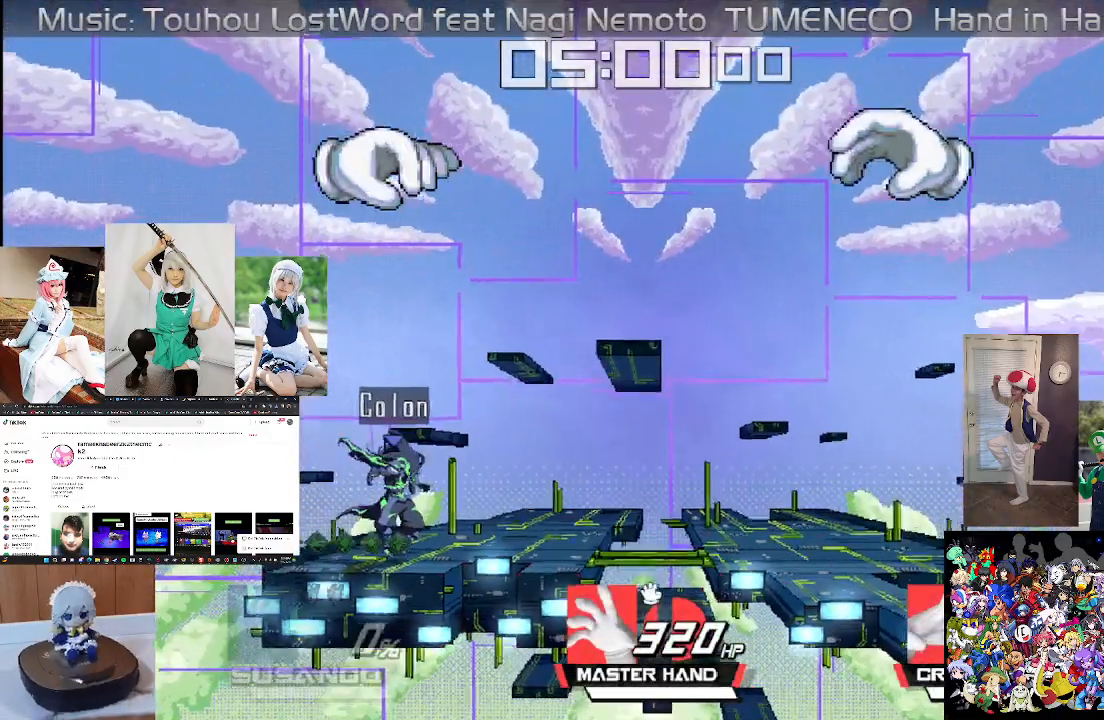
{"buttons": [], "left_stick": "center", "right_stick": "center", "events": []}
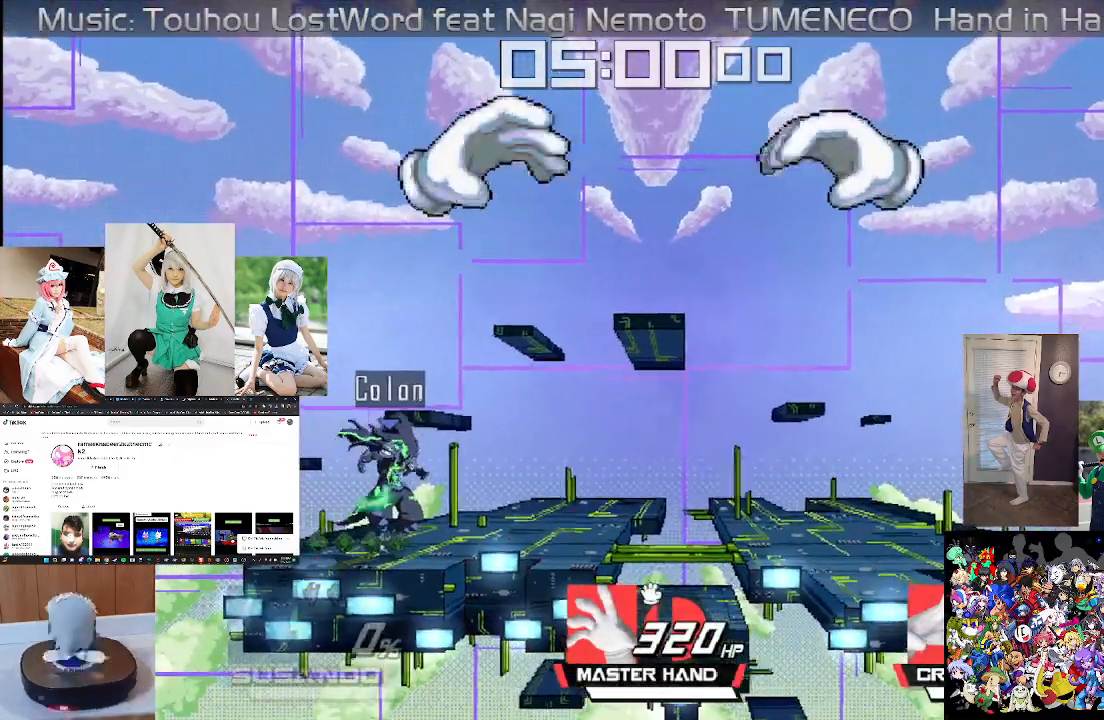
{"buttons": [], "left_stick": "center", "right_stick": "center", "events": []}
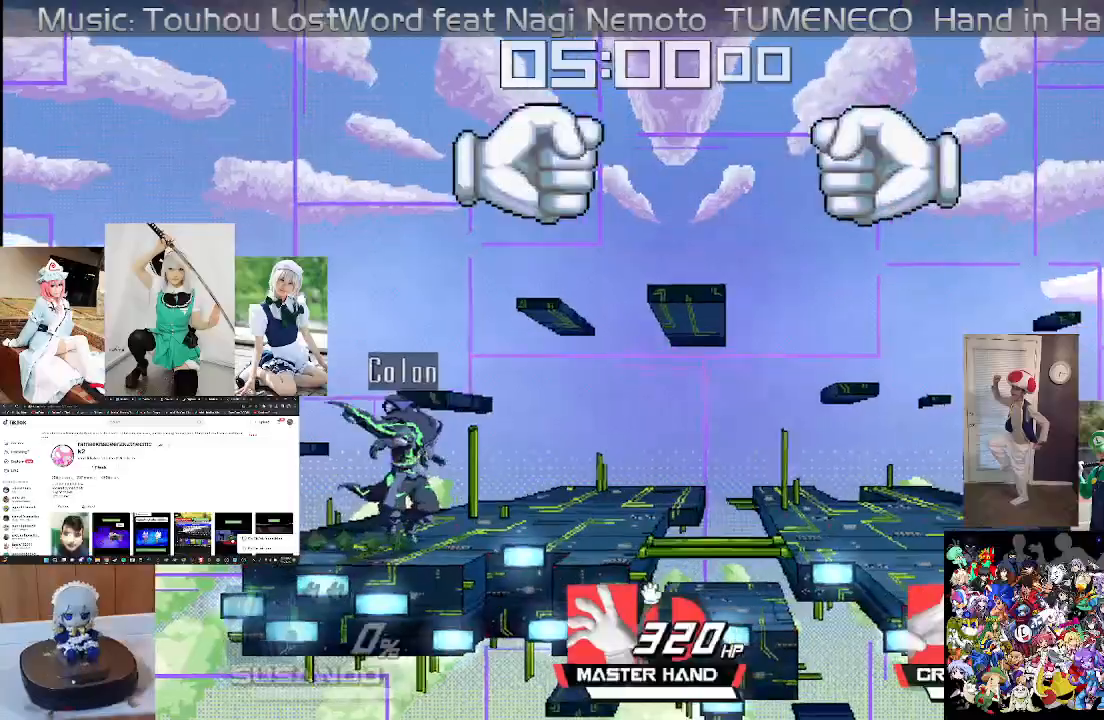
{"buttons": [], "left_stick": "center", "right_stick": "center", "events": []}
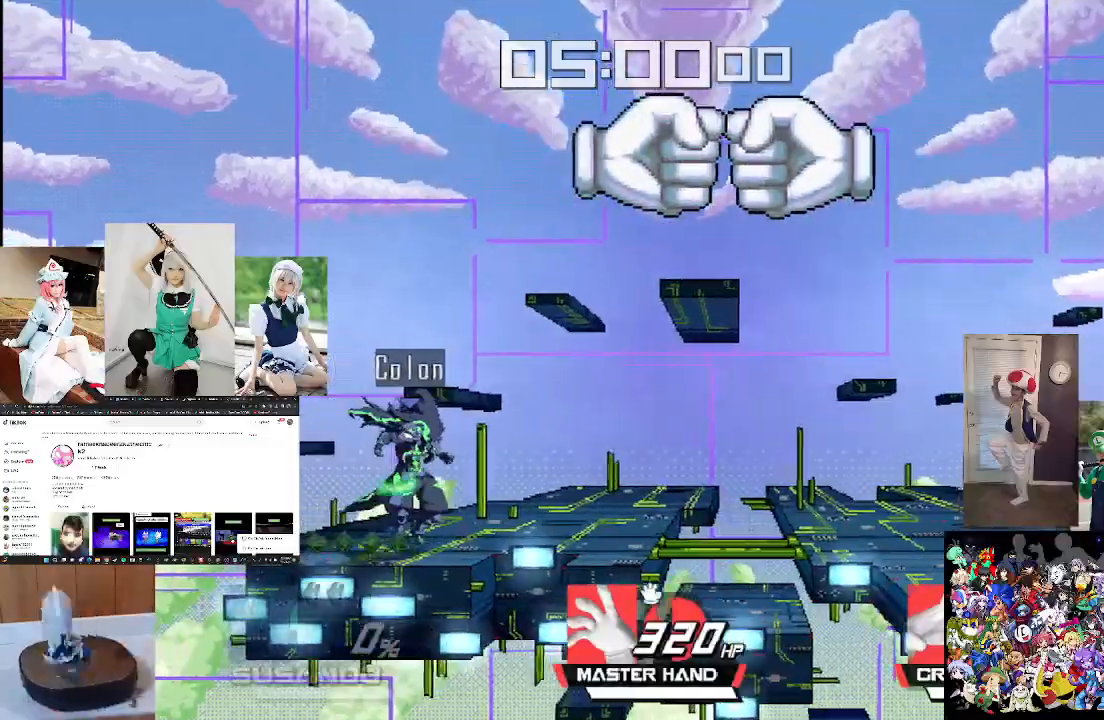
{"buttons": [], "left_stick": "center", "right_stick": "center", "events": []}
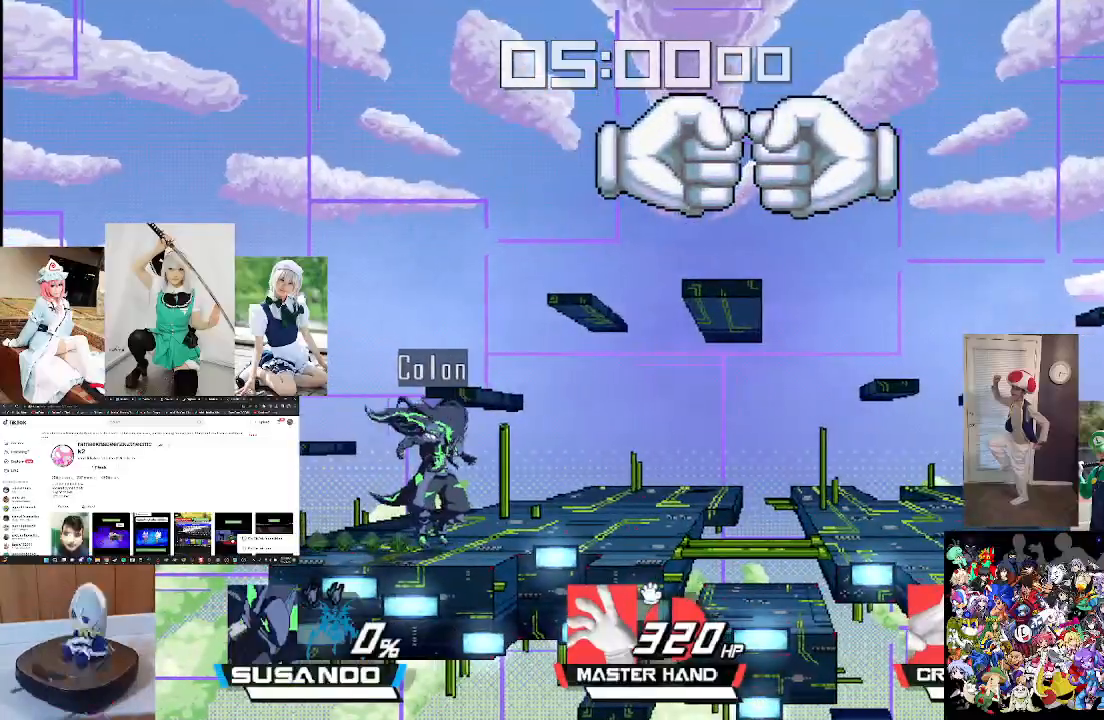
{"buttons": [], "left_stick": "right", "right_stick": "center", "events": [[333, "left_stick", "right"]]}
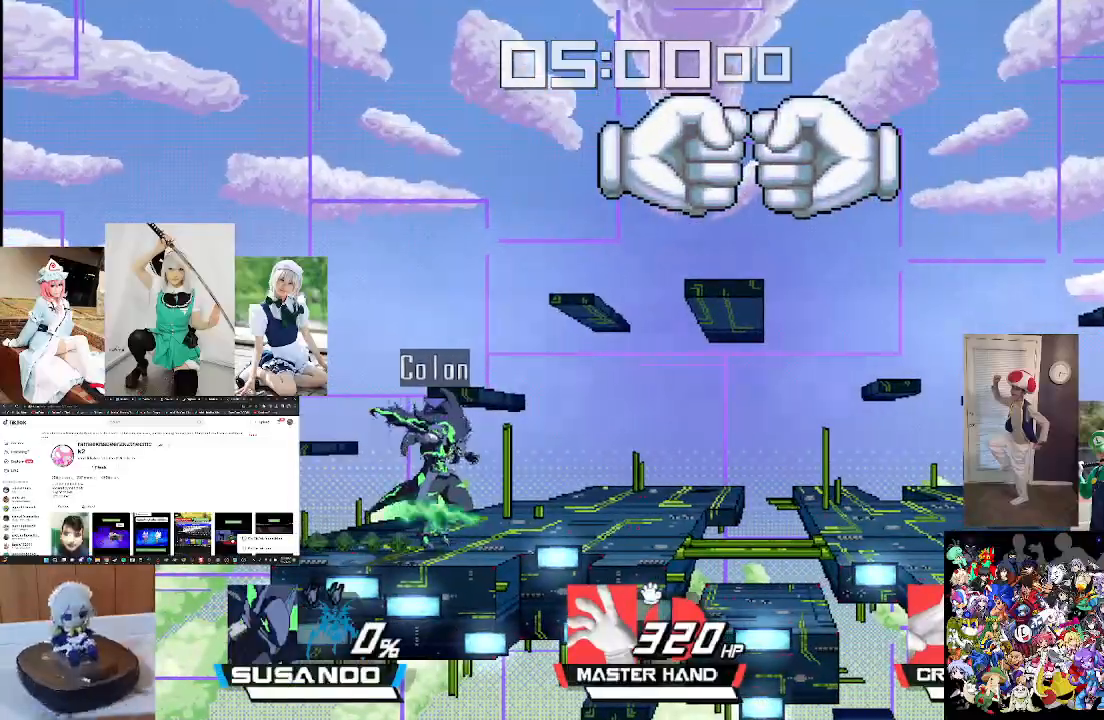
{"buttons": [], "left_stick": "right", "right_stick": "center", "events": [[67, "left_stick", "center"], [200, "left_stick", "right"], [333, "left_stick", "center"], [433, "left_stick", "right"]]}
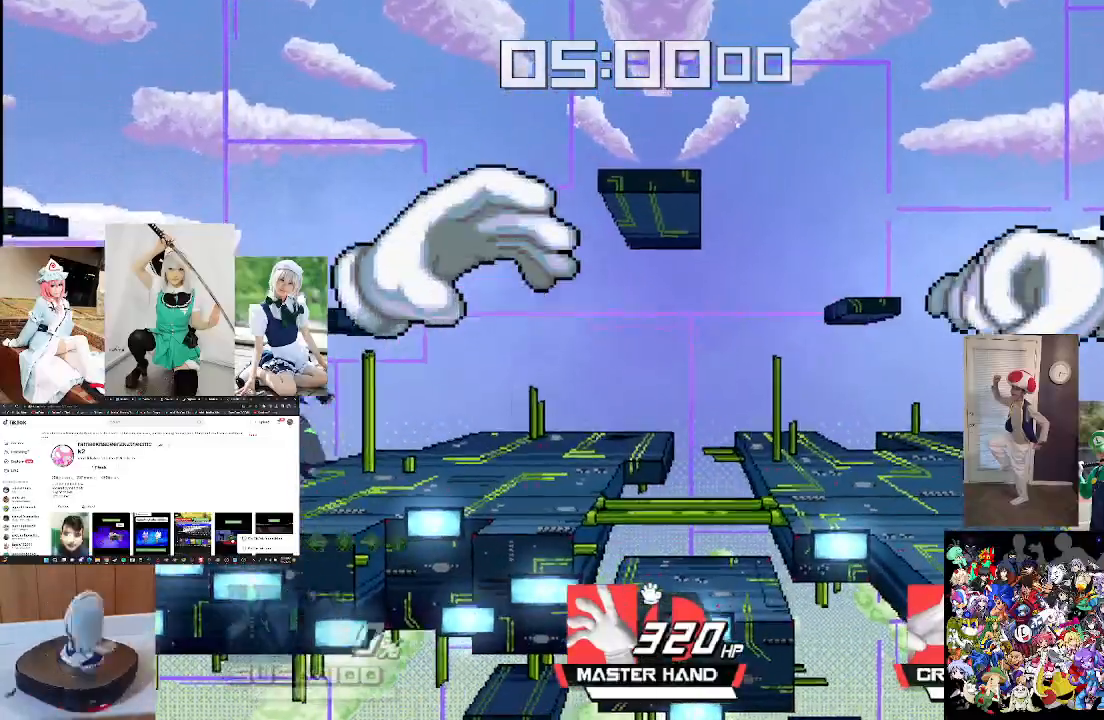
{"buttons": [], "left_stick": "right", "right_stick": "center", "events": [[100, "left_stick", "center"], [200, "left_stick", "right"], [333, "left_stick", "center"], [400, "left_stick", "right"]]}
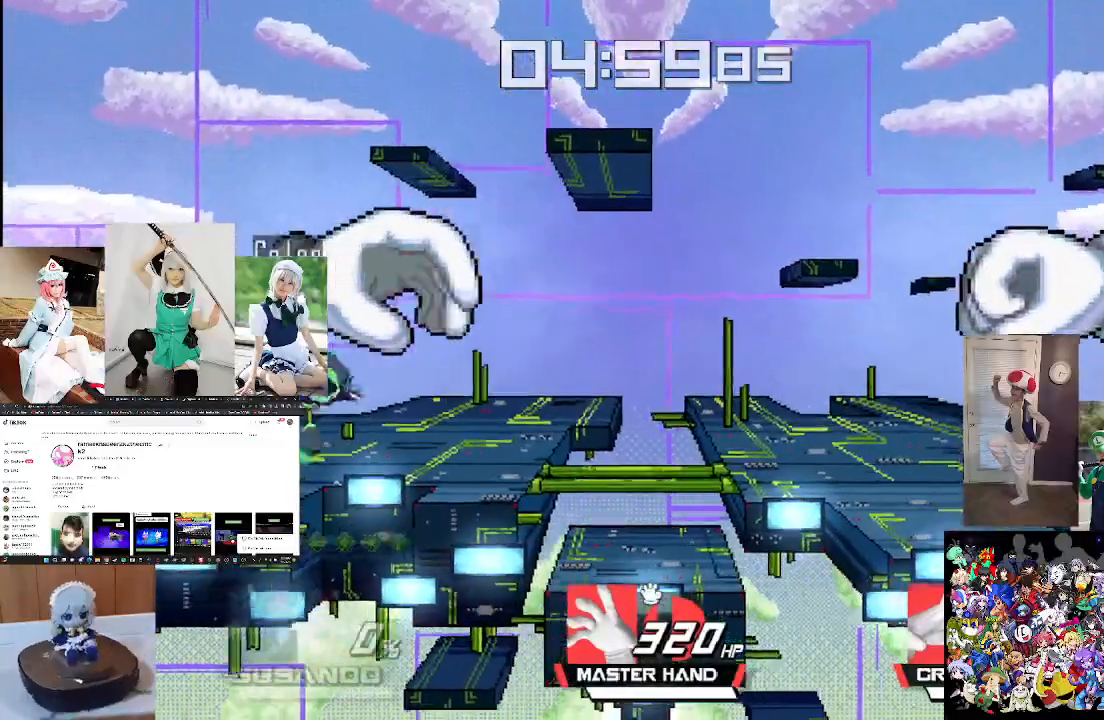
{"buttons": [], "left_stick": "right", "right_stick": "center", "events": []}
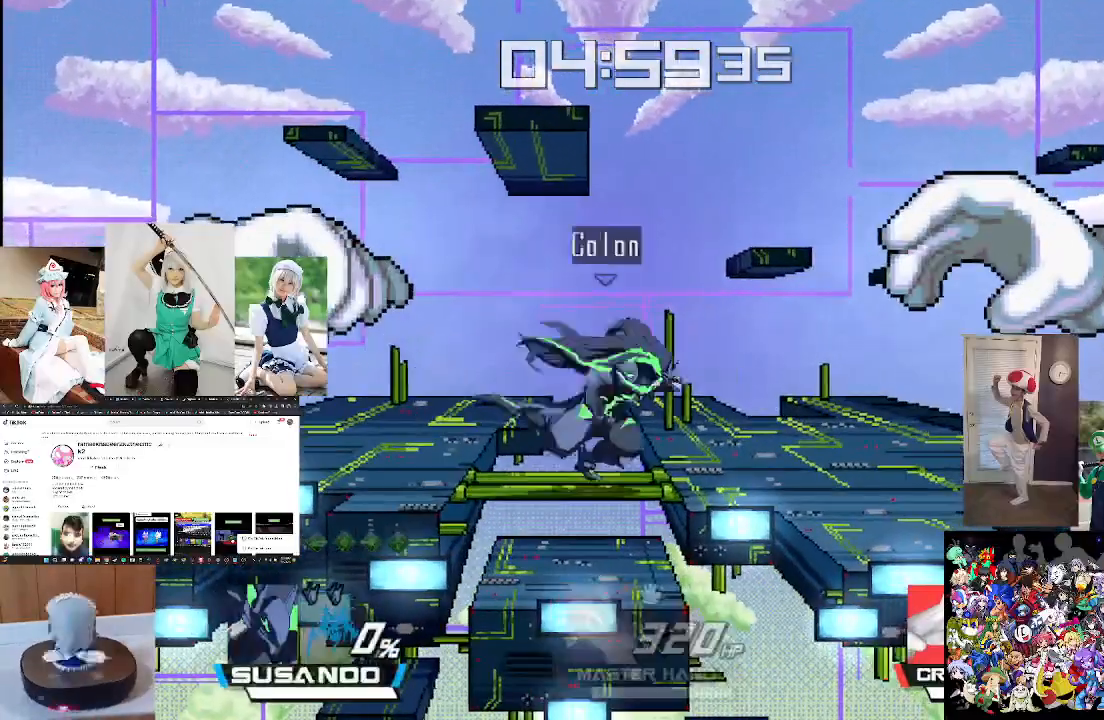
{"buttons": [], "left_stick": "center", "right_stick": "center", "events": [[133, "X", "down"], [200, "right_stick", "right"], [267, "left_stick", "left"], [333, "X", "up"], [400, "right_stick", "center"], [500, "left_stick", "center"]]}
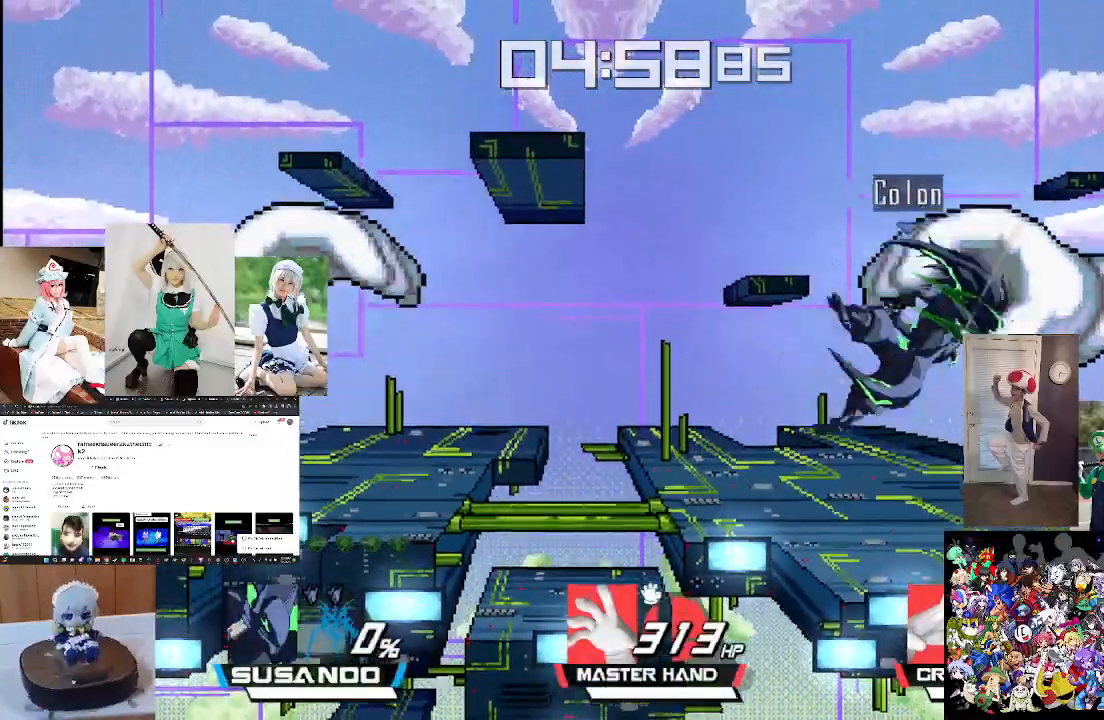
{"buttons": [], "left_stick": "center", "right_stick": "center", "events": [[100, "left_stick", "down"], [167, "right_stick", "up"], [300, "right_stick", "center"], [400, "left_stick", "center"], [400, "right_stick", "up"], [500, "right_stick", "center"]]}
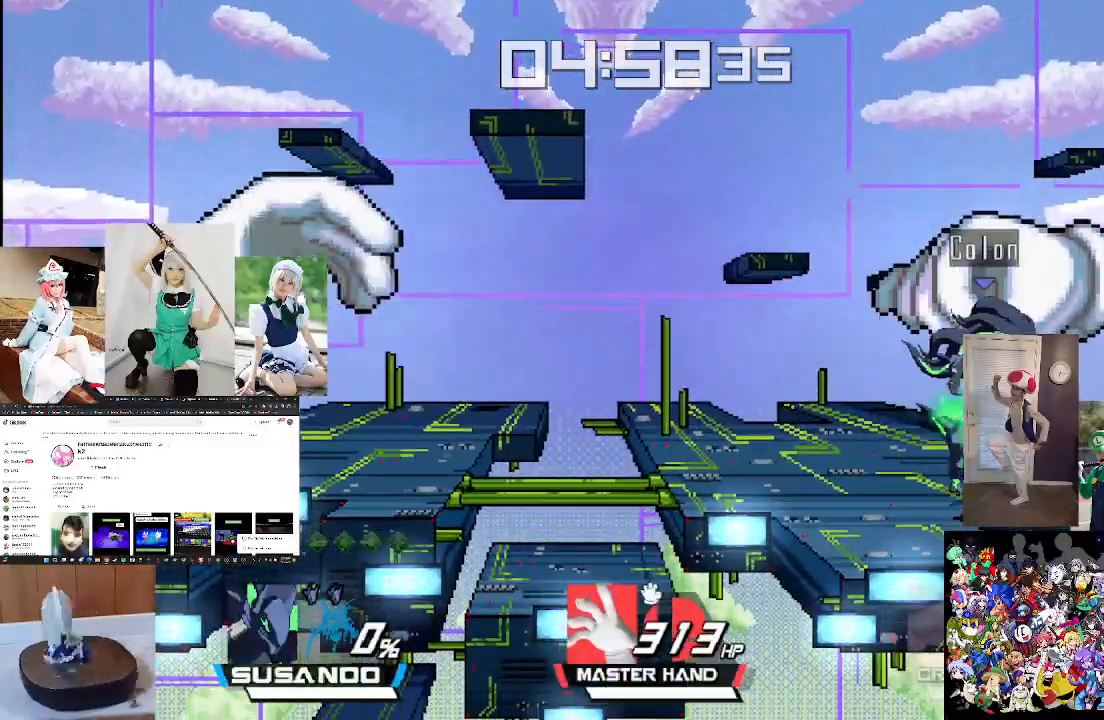
{"buttons": [], "left_stick": "center", "right_stick": "up", "events": [[100, "right_stick", "up"], [167, "left_stick", "left"], [200, "right_stick", "center"], [300, "right_stick", "up"], [367, "left_stick", "center"], [400, "right_stick", "center"], [500, "right_stick", "up"]]}
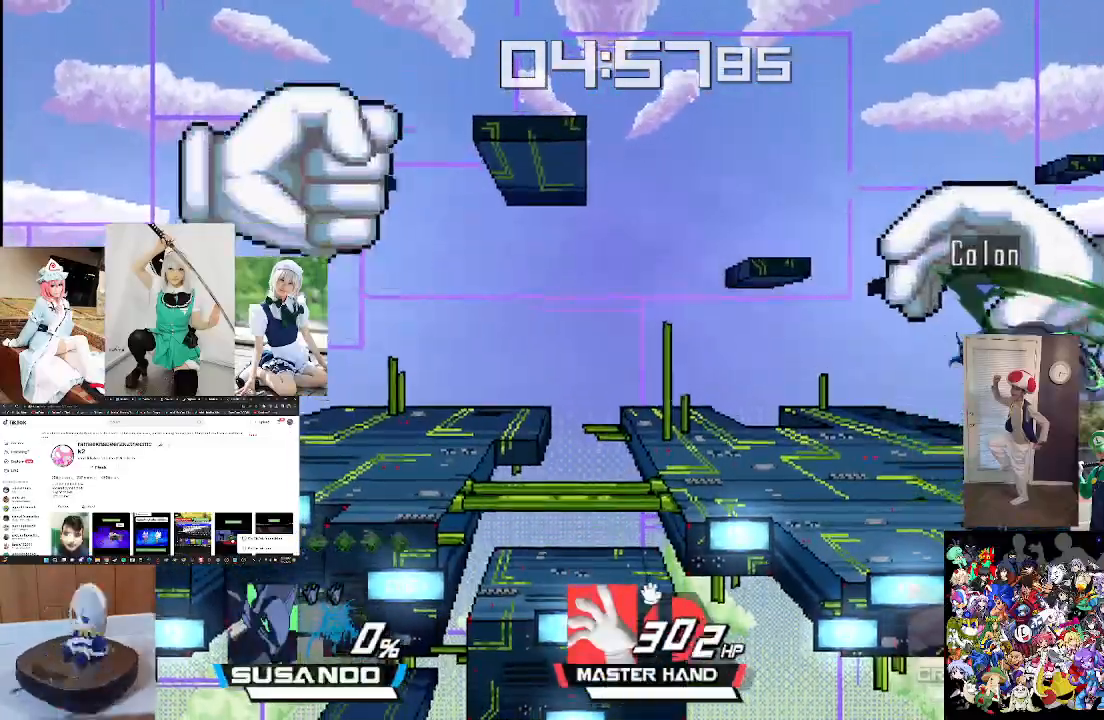
{"buttons": [], "left_stick": "left", "right_stick": "center", "events": [[100, "left_stick", "left"], [133, "right_stick", "center"], [300, "left_stick", "center"], [400, "right_stick", "up"], [500, "left_stick", "left"], [500, "right_stick", "center"]]}
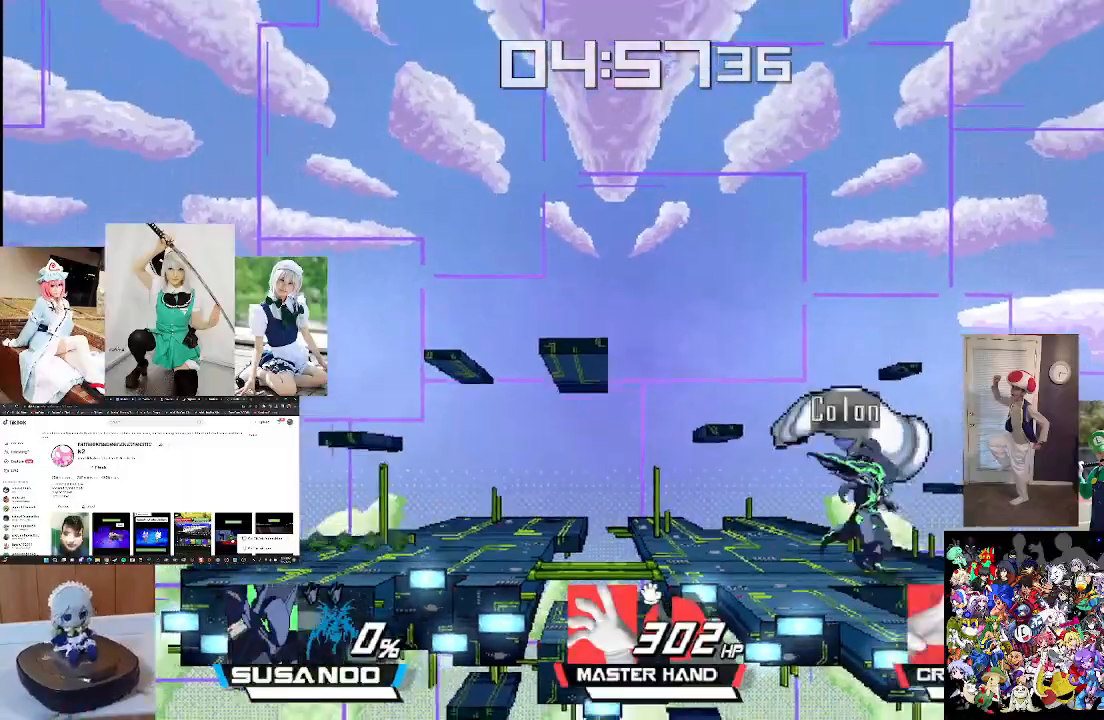
{"buttons": [], "left_stick": "left", "right_stick": "up", "events": [[100, "right_stick", "up"], [133, "left_stick", "center"], [200, "right_stick", "center"], [267, "right_stick", "up"], [367, "left_stick", "left"], [400, "right_stick", "center"], [500, "right_stick", "up"]]}
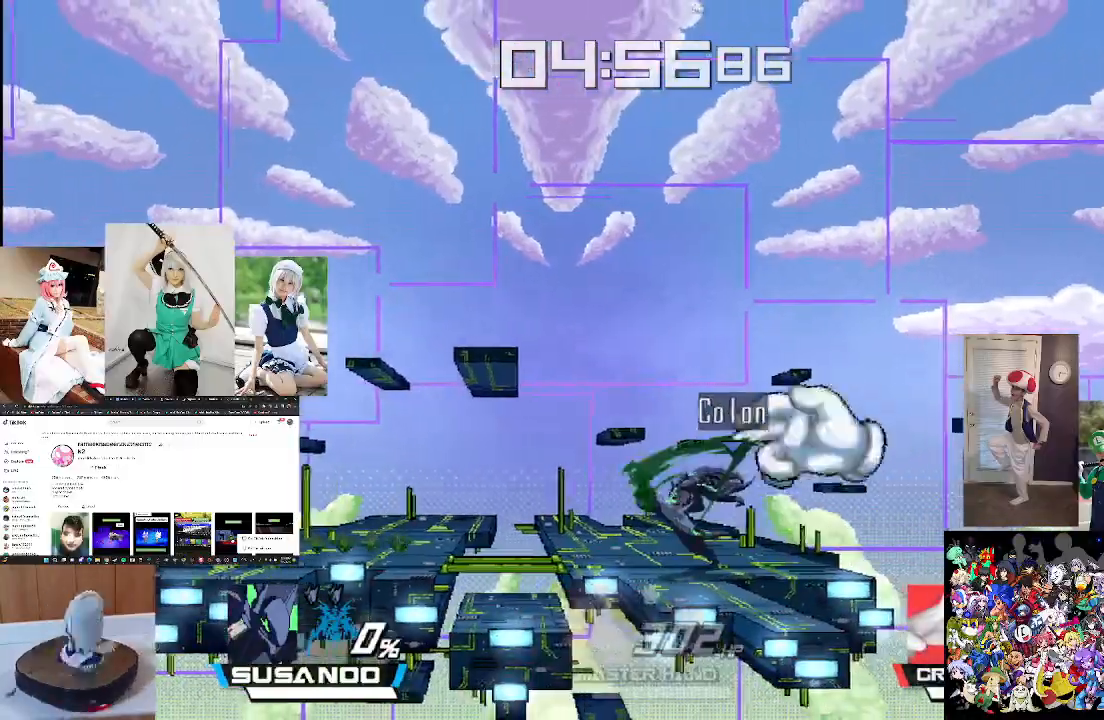
{"buttons": [], "left_stick": "center", "right_stick": "center", "events": [[133, "right_stick", "center"], [367, "left_stick", "center"]]}
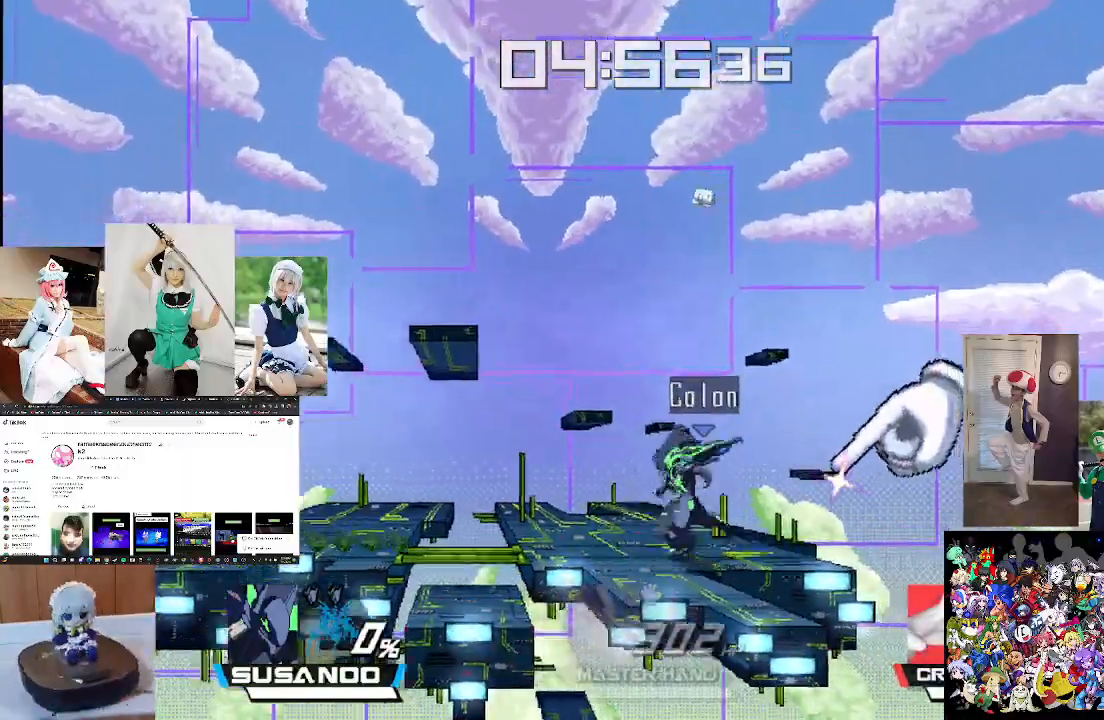
{"buttons": [], "left_stick": "center", "right_stick": "center", "events": [[267, "left_stick", "left"], [333, "X", "down"], [433, "left_stick", "center"], [467, "X", "up"]]}
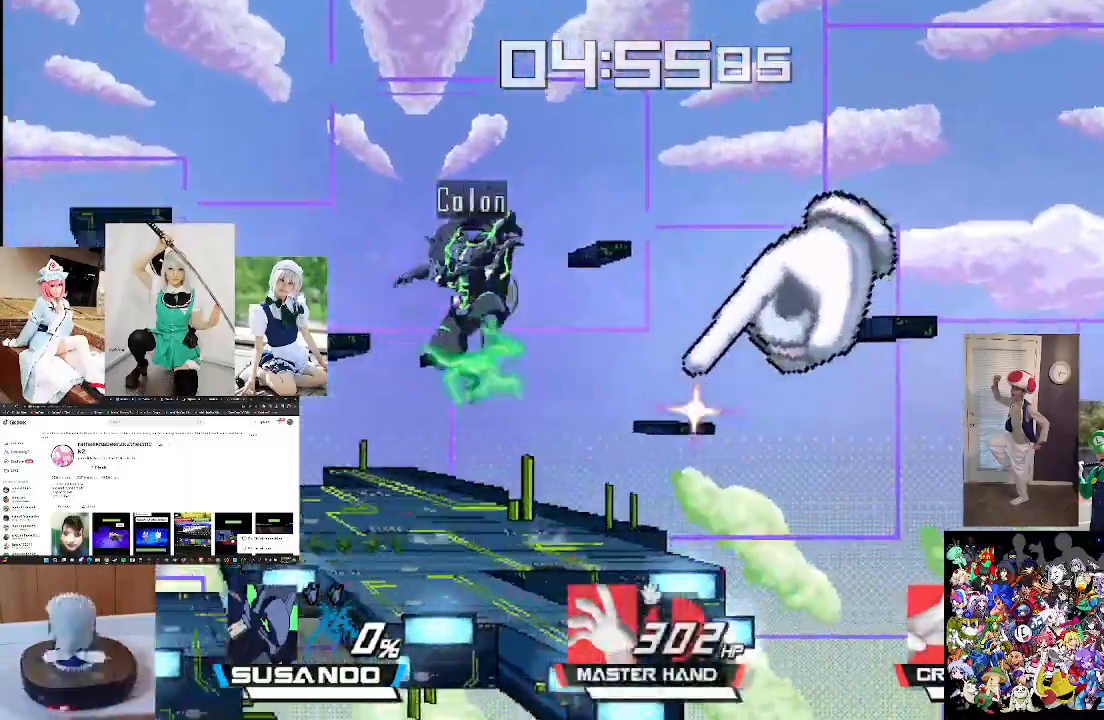
{"buttons": ["X", "L1"], "left_stick": "up", "right_stick": "center", "events": [[167, "X", "down"], [333, "left_stick", "up"], [433, "L1", "down"]]}
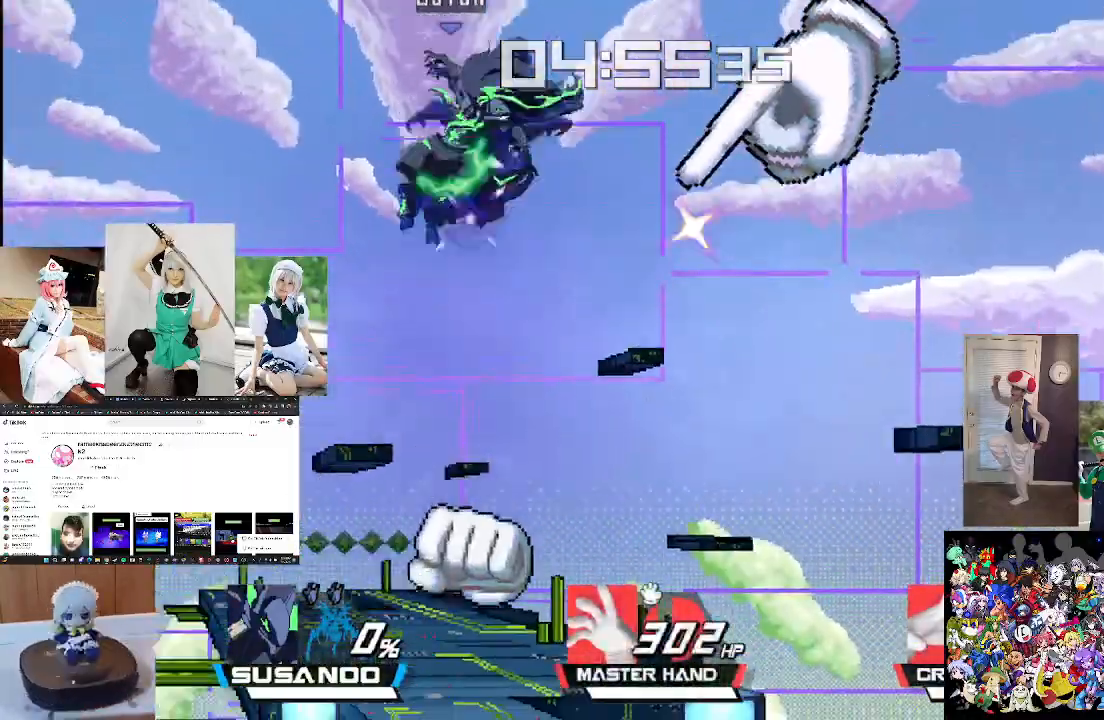
{"buttons": [], "left_stick": "down", "right_stick": "center", "events": [[100, "L1", "up"], [100, "left_stick", "up-left"], [167, "X", "up"], [233, "left_stick", "center"], [300, "left_stick", "down"]]}
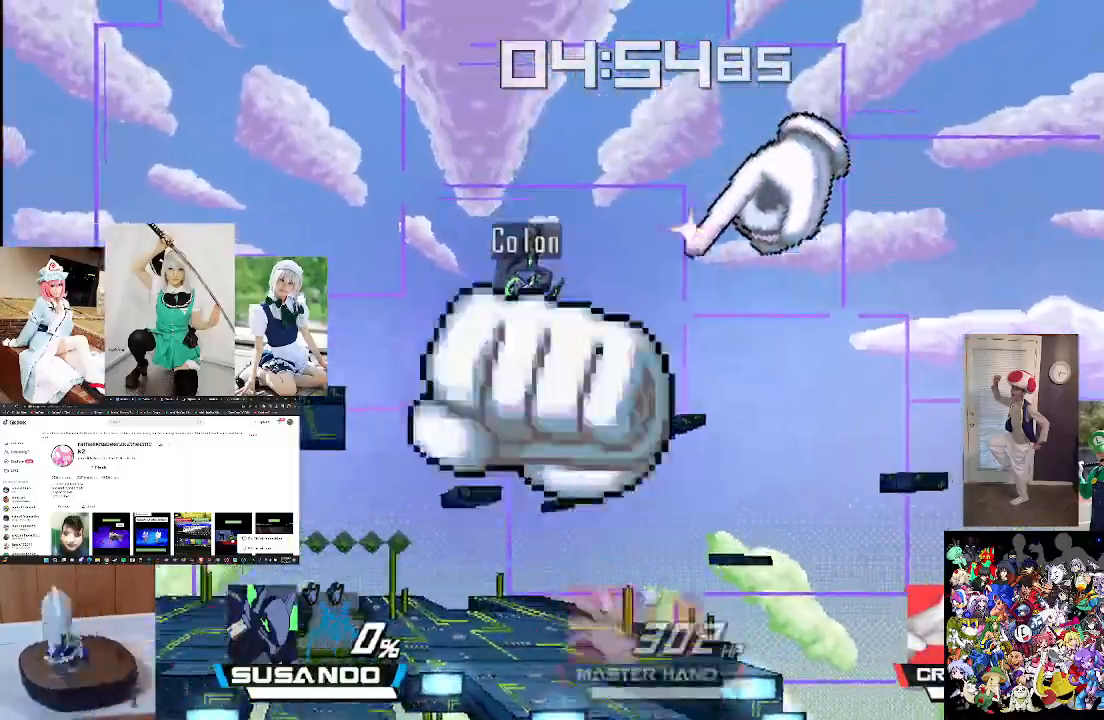
{"buttons": [], "left_stick": "right", "right_stick": "center", "events": [[267, "left_stick", "right"], [433, "left_stick", "center"], [500, "left_stick", "right"]]}
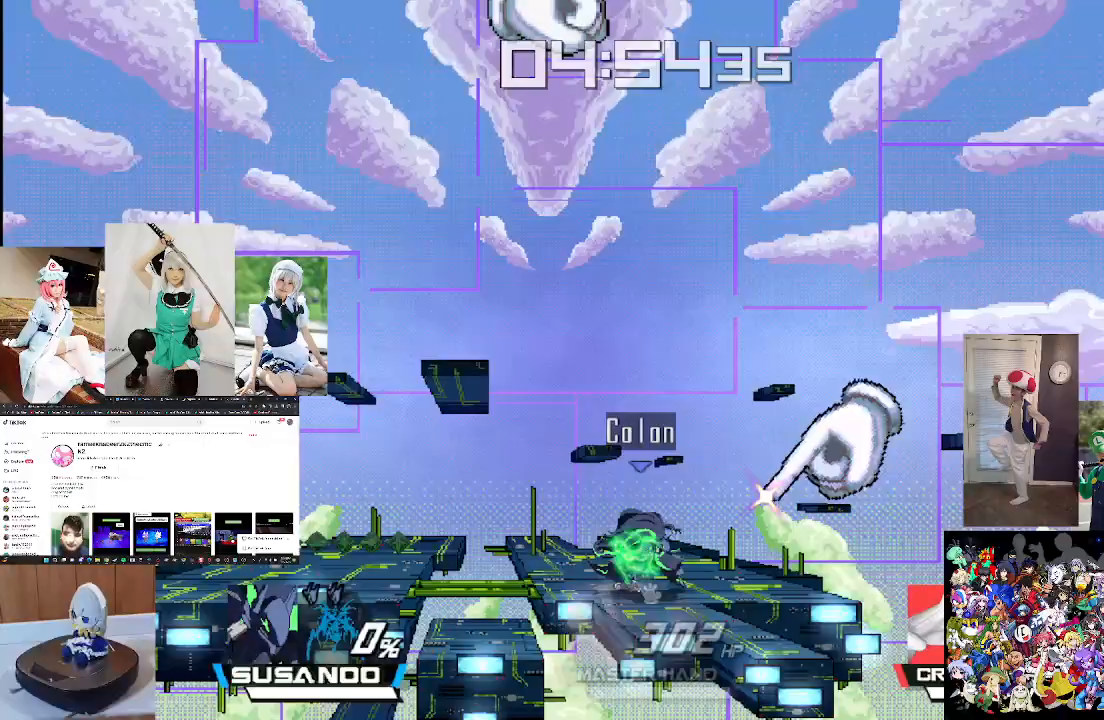
{"buttons": [], "left_stick": "left", "right_stick": "center", "events": [[67, "right_stick", "right"], [167, "right_stick", "center"], [200, "left_stick", "center"], [400, "right_stick", "right"], [500, "left_stick", "left"], [500, "right_stick", "center"]]}
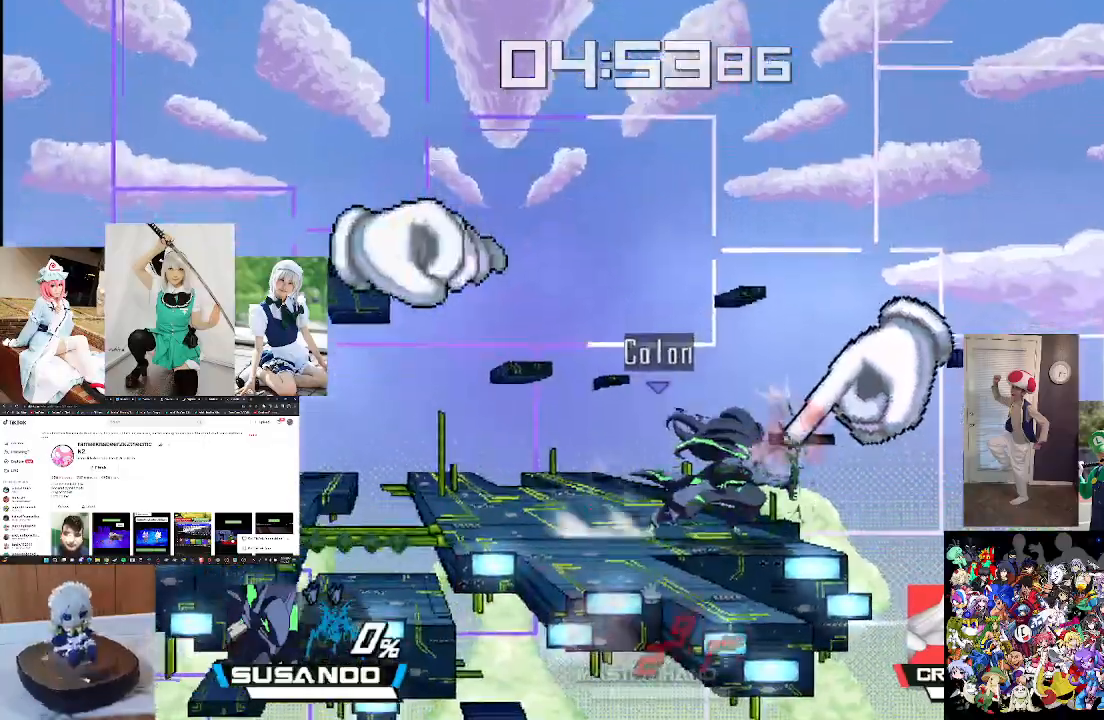
{"buttons": [], "left_stick": "left", "right_stick": "center", "events": [[167, "left_stick", "center"], [267, "left_stick", "left"], [400, "left_stick", "center"], [467, "left_stick", "left"]]}
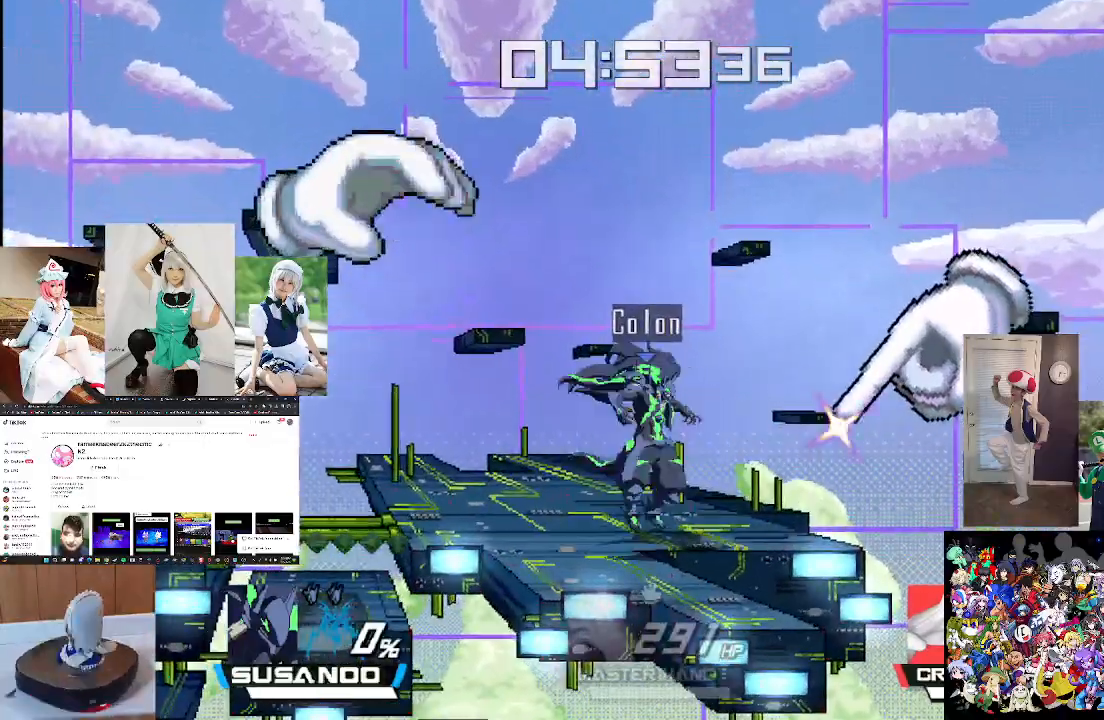
{"buttons": ["X", "L1"], "left_stick": "up-left", "right_stick": "up", "events": [[33, "X", "down"], [133, "X", "up"], [233, "X", "down"], [367, "right_stick", "up"], [400, "L1", "down"], [433, "left_stick", "up-left"]]}
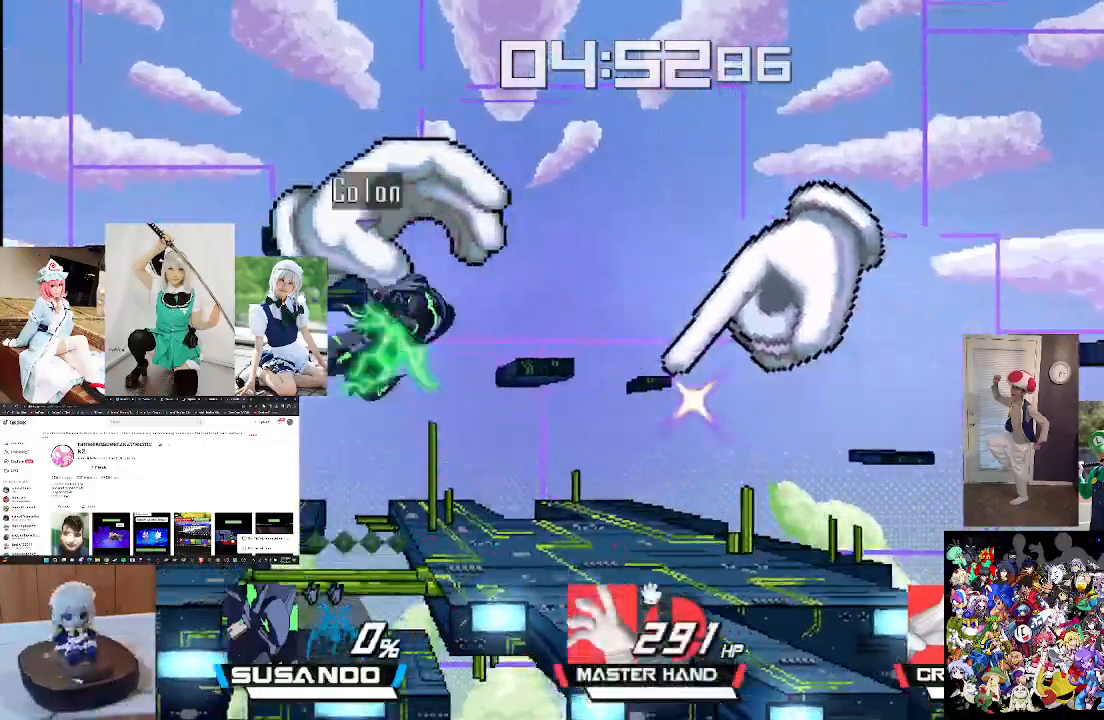
{"buttons": [], "left_stick": "down", "right_stick": "center", "events": [[33, "X", "up"], [100, "L1", "up"], [100, "right_stick", "center"], [300, "left_stick", "down"]]}
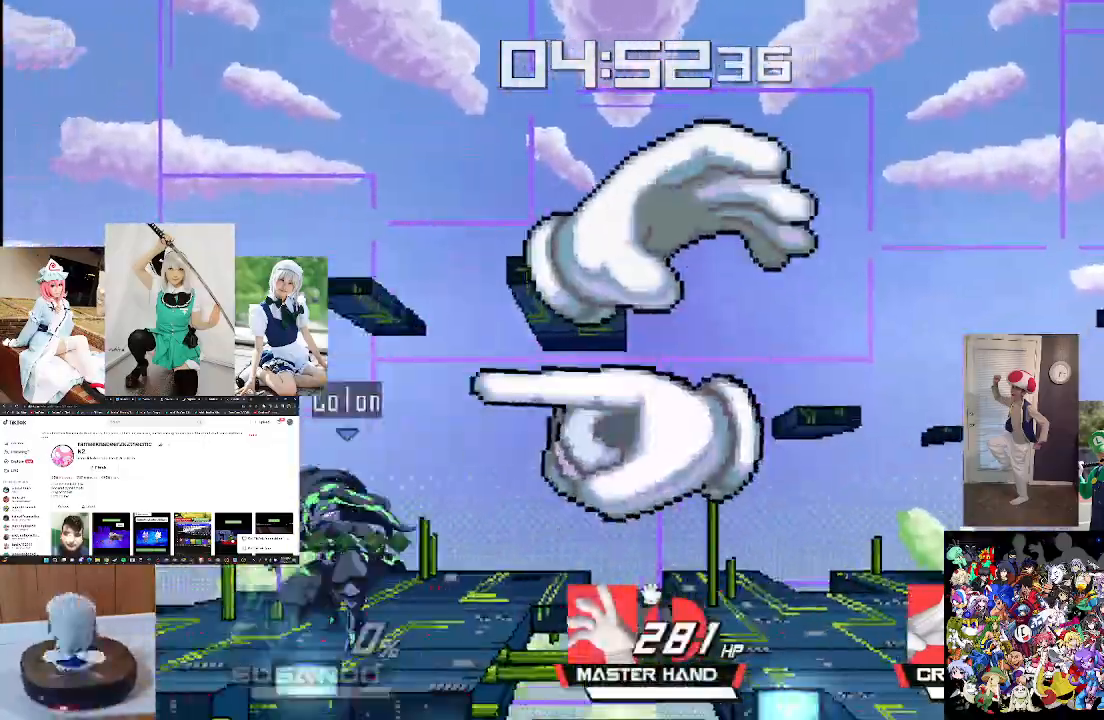
{"buttons": [], "left_stick": "center", "right_stick": "center", "events": [[167, "left_stick", "right"], [267, "left_stick", "center"], [367, "left_stick", "right"], [500, "left_stick", "center"]]}
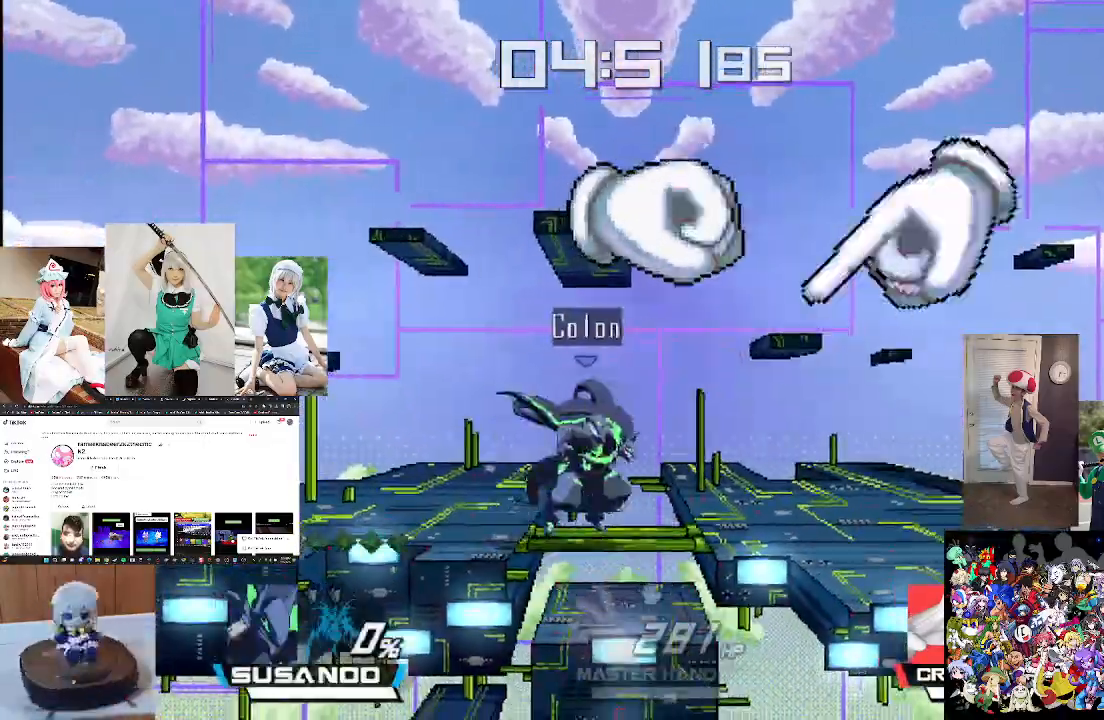
{"buttons": [], "left_stick": "right", "right_stick": "center", "events": [[33, "L1", "down"], [200, "L1", "up"], [333, "left_stick", "right"]]}
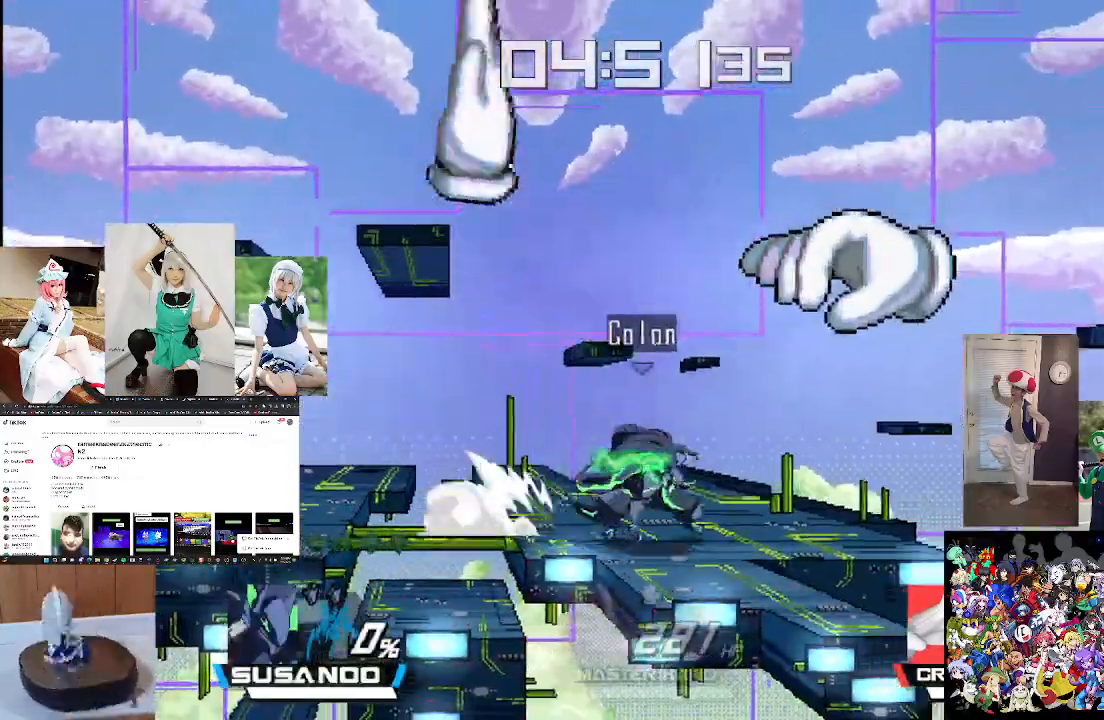
{"buttons": [], "left_stick": "up", "right_stick": "center", "events": [[67, "X", "down"], [133, "left_stick", "center"], [200, "left_stick", "right"], [300, "X", "up"], [467, "left_stick", "up"]]}
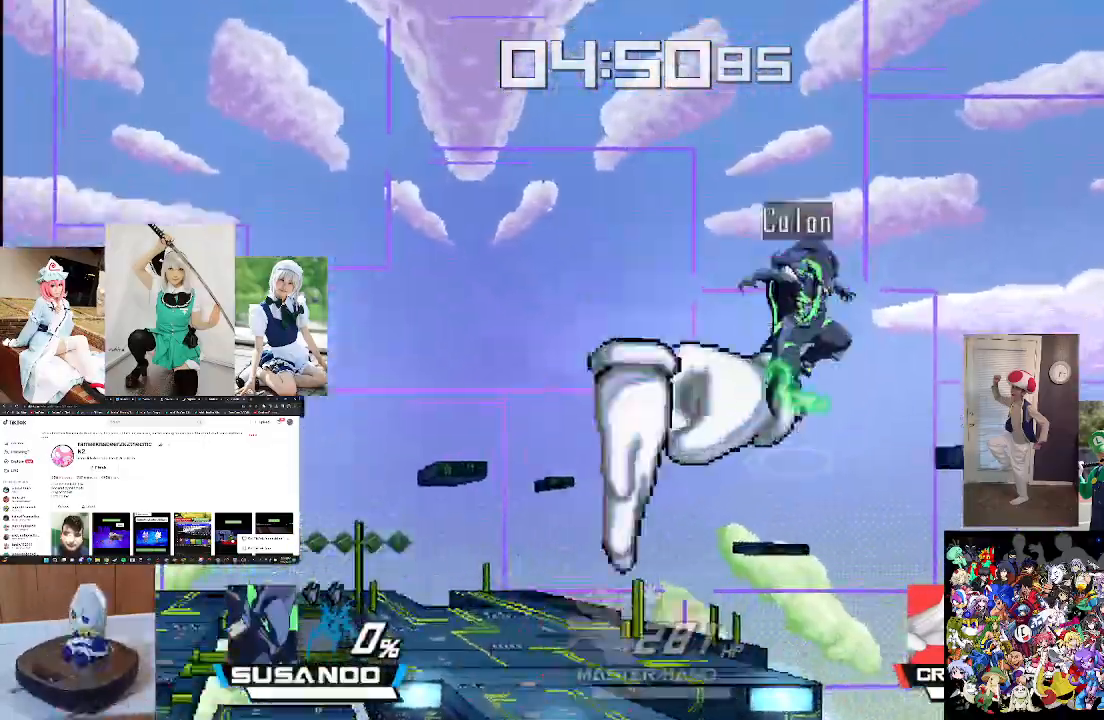
{"buttons": ["B"], "left_stick": "up-left", "right_stick": "center", "events": [[67, "L1", "down"], [133, "left_stick", "up-left"], [200, "L1", "up"], [400, "B", "down"]]}
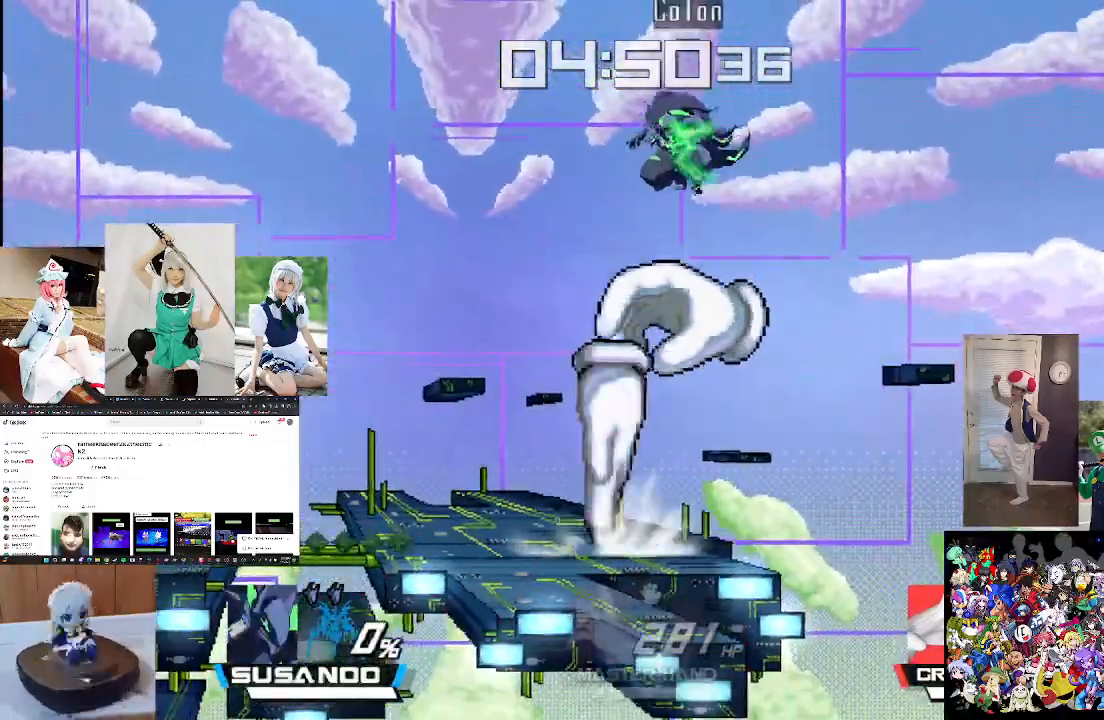
{"buttons": [], "left_stick": "up-left", "right_stick": "center", "events": [[333, "B", "up"]]}